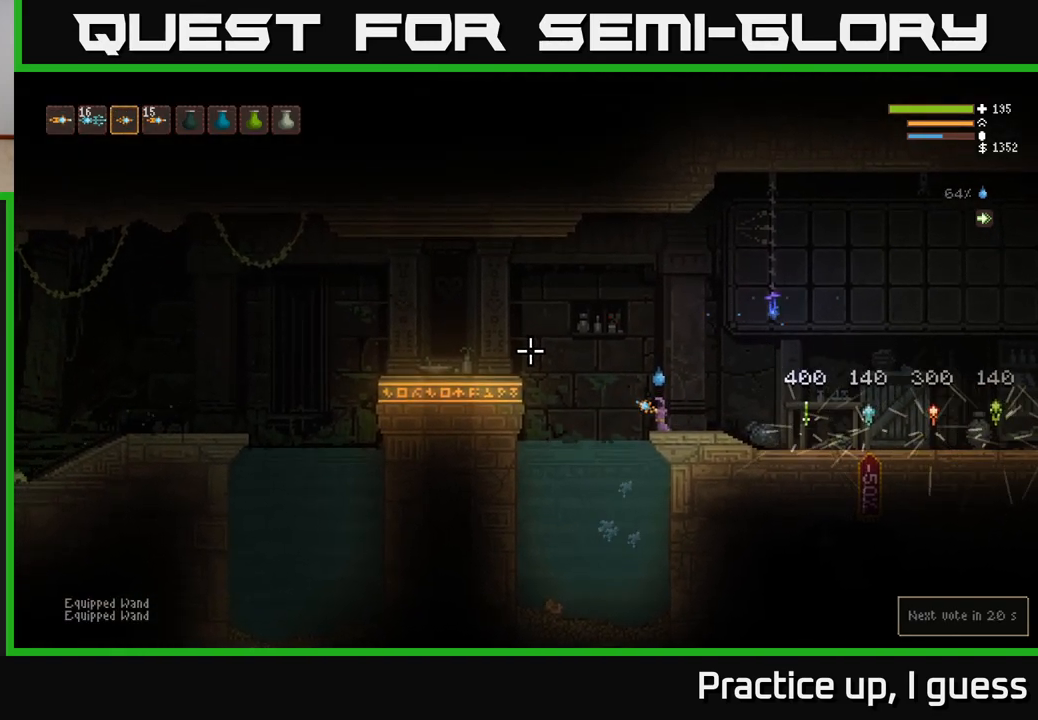
Gameplay with a controller (Xbox layout); each line is a JSON object with the inputs held at the frame after it. "events" lists button and stick changes between this image and that frame as [ms after this image, input, new state], when the widget could be followed in between.
{"buttons": ["SELECT"], "left_stick": "center", "right_stick": "center", "events": [[467, "right_stick", "center"], [500, "SELECT", "down"]]}
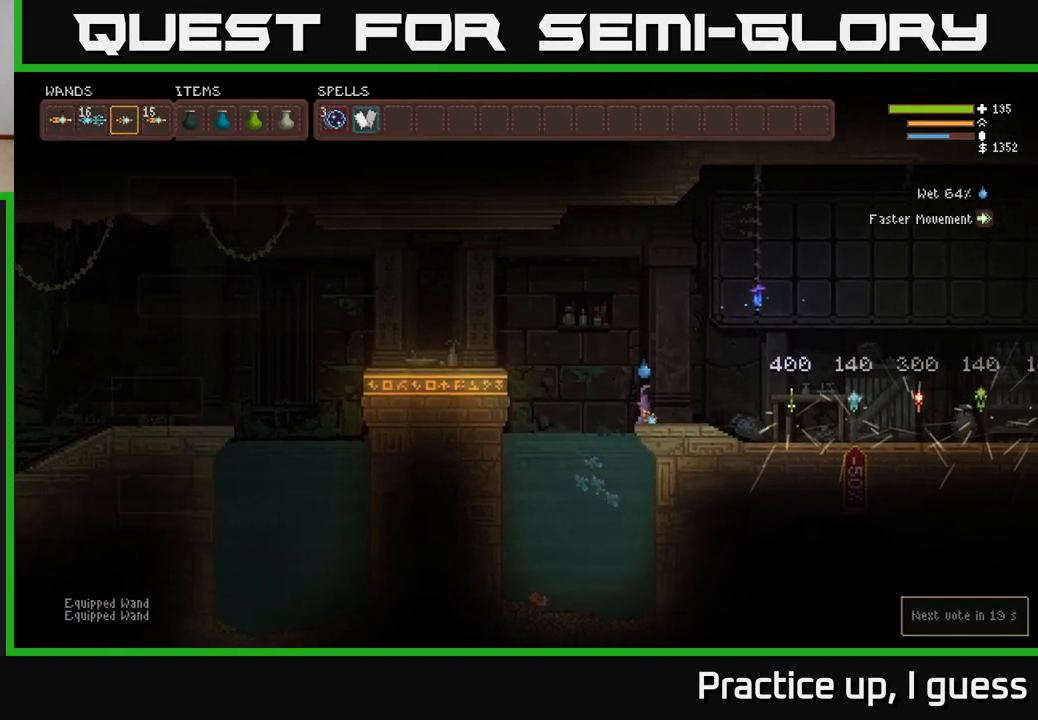
{"buttons": ["DPAD_RIGHT"], "left_stick": "center", "right_stick": "center", "events": [[133, "SELECT", "up"], [500, "DPAD_RIGHT", "down"]]}
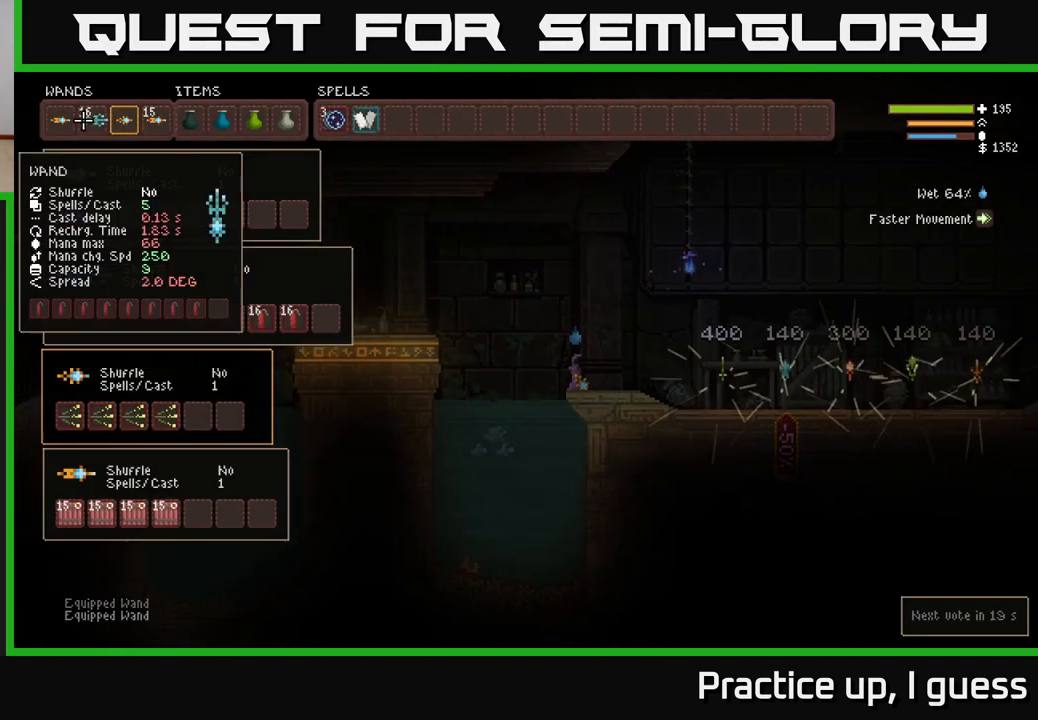
{"buttons": [], "left_stick": "center", "right_stick": "center", "events": [[83, "DPAD_RIGHT", "up"], [167, "DPAD_RIGHT", "down"], [250, "DPAD_RIGHT", "up"]]}
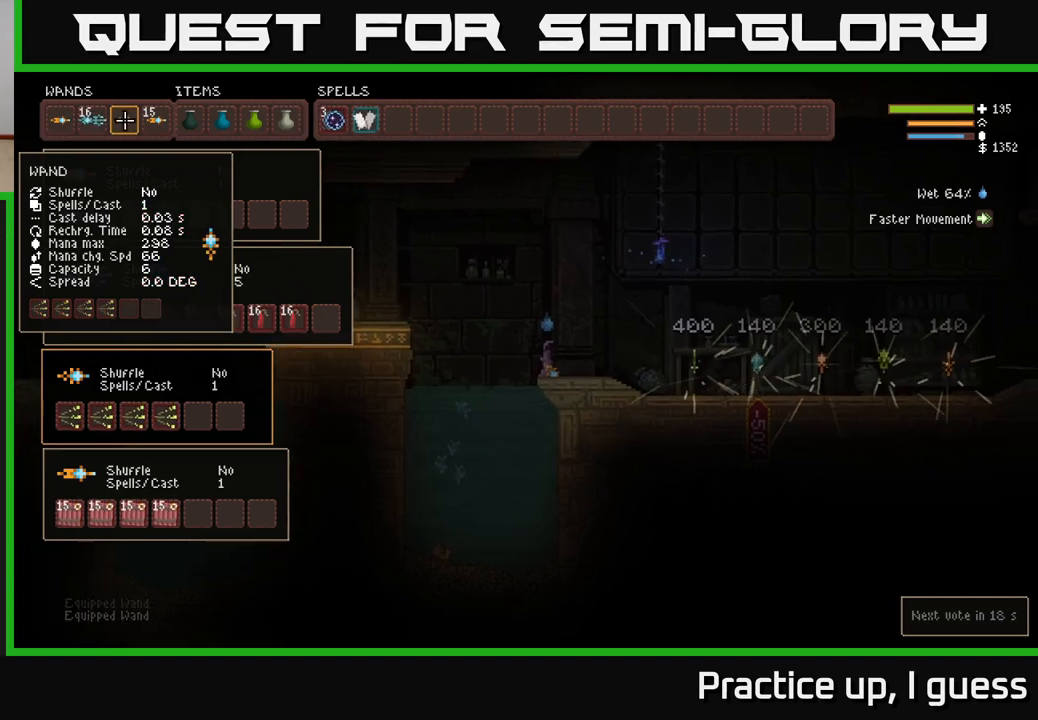
{"buttons": [], "left_stick": "center", "right_stick": "center", "events": [[350, "DPAD_RIGHT", "down"], [467, "DPAD_RIGHT", "up"]]}
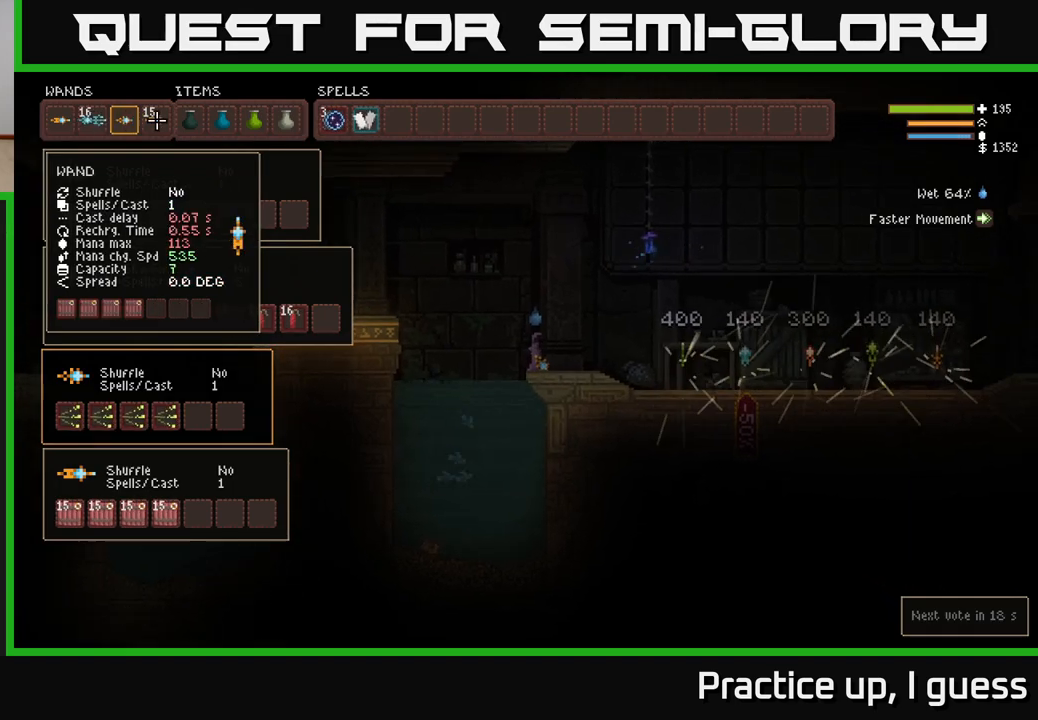
{"buttons": [], "left_stick": "center", "right_stick": "center", "events": []}
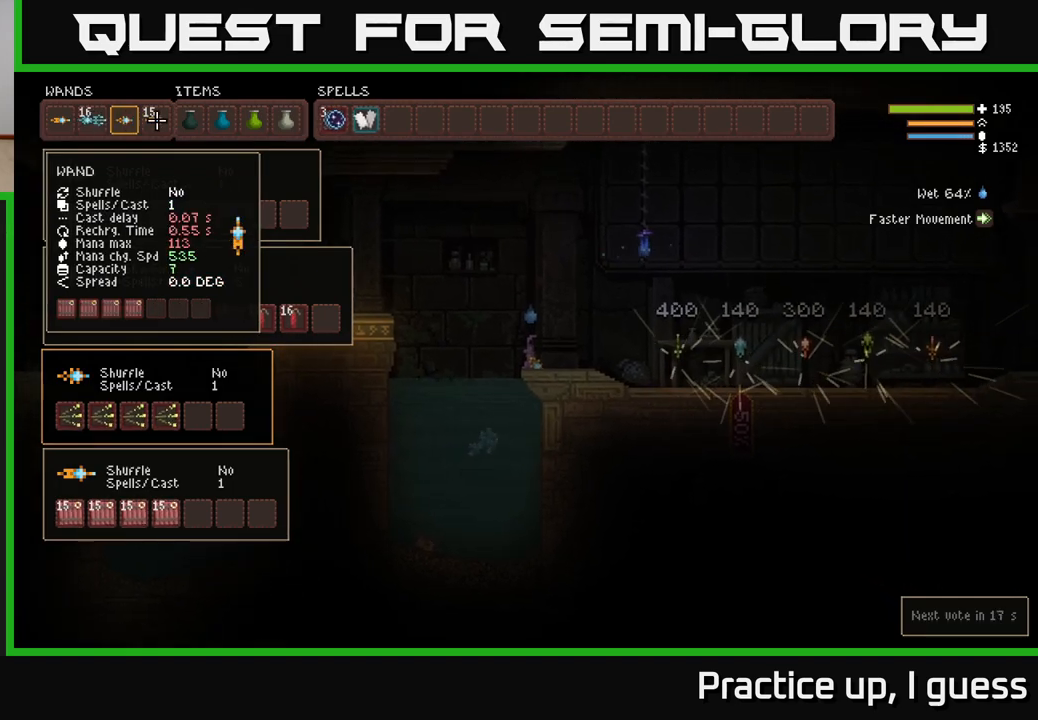
{"buttons": [], "left_stick": "center", "right_stick": "center", "events": []}
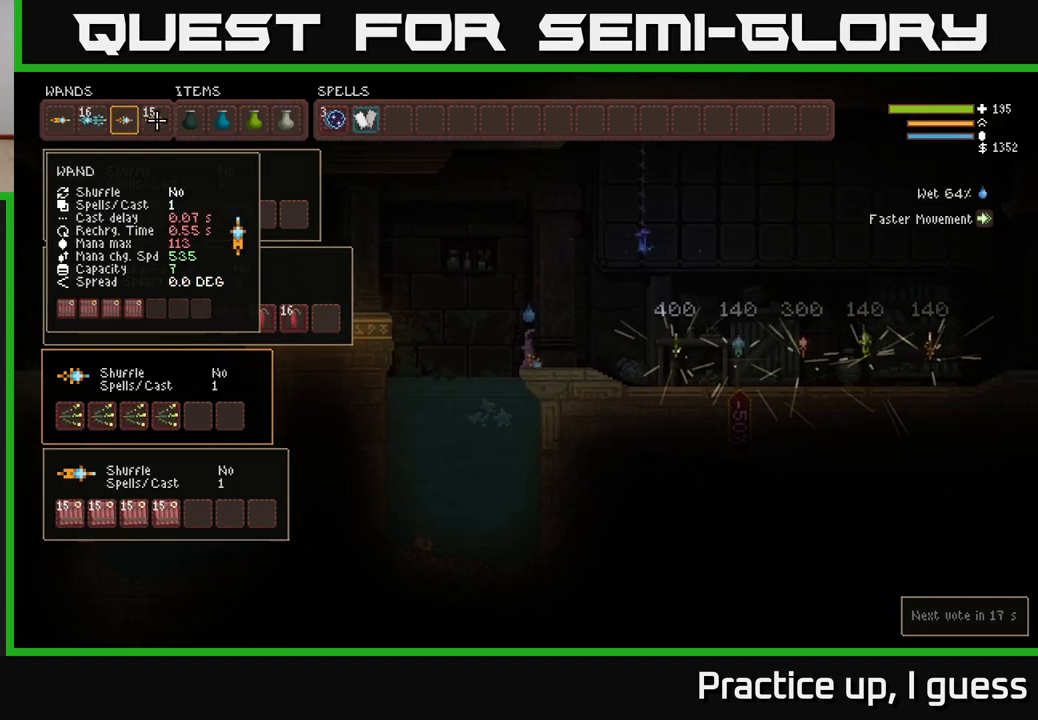
{"buttons": [], "left_stick": "center", "right_stick": "center", "events": [[83, "DPAD_LEFT", "down"], [183, "DPAD_LEFT", "up"]]}
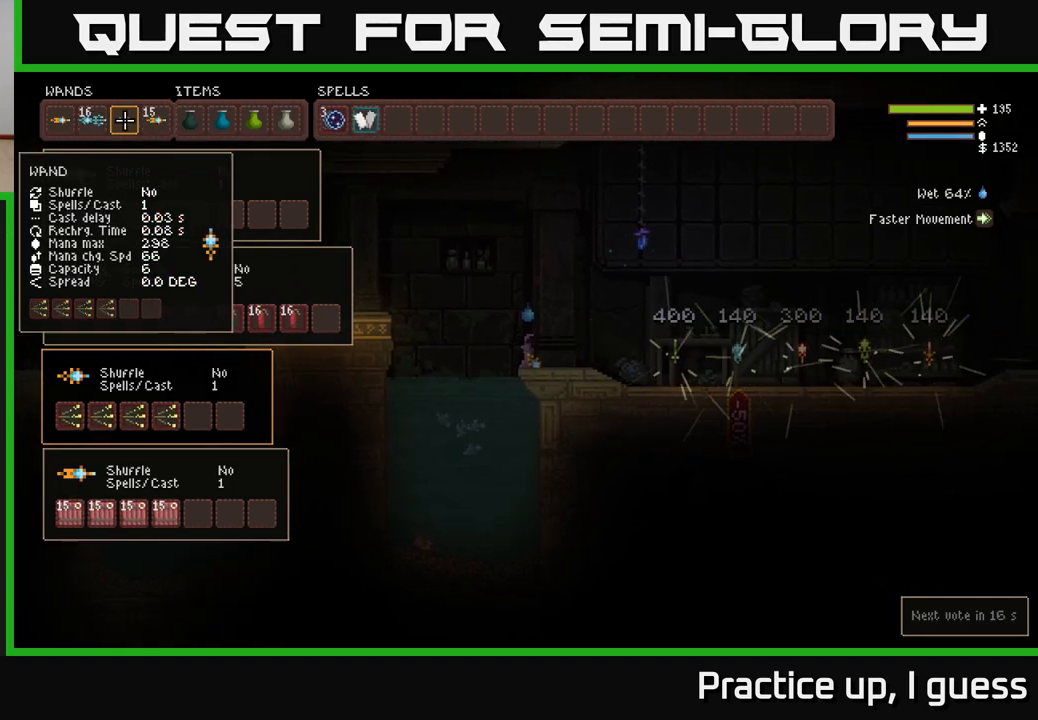
{"buttons": [], "left_stick": "center", "right_stick": "center", "events": [[333, "DPAD_RIGHT", "down"], [433, "DPAD_RIGHT", "up"]]}
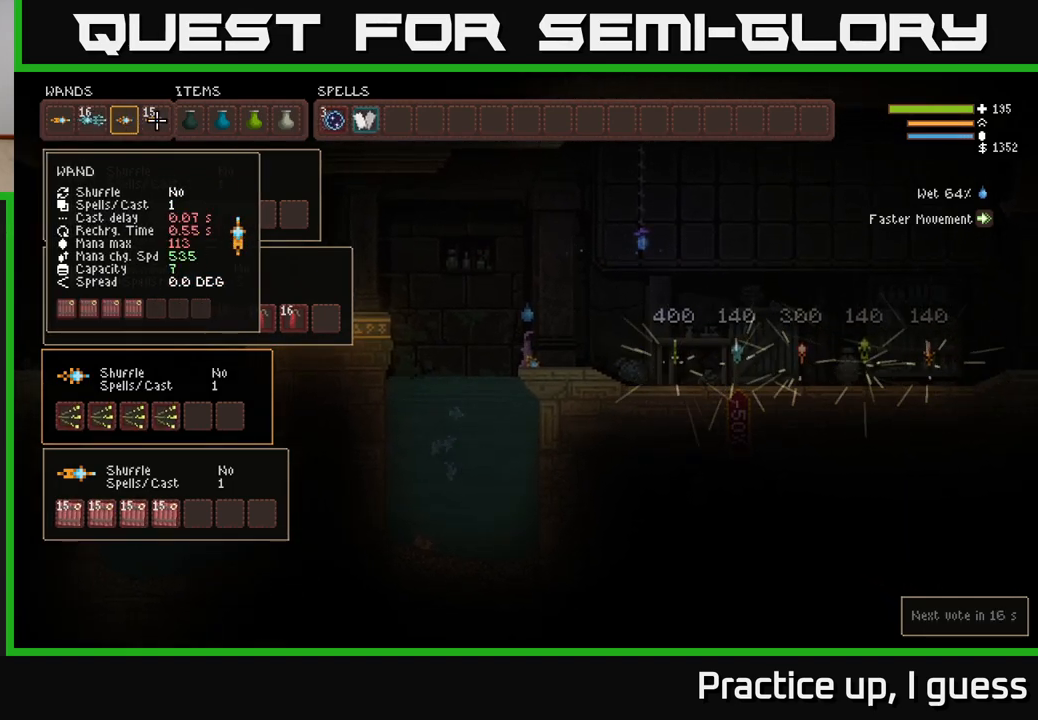
{"buttons": [], "left_stick": "center", "right_stick": "center", "events": []}
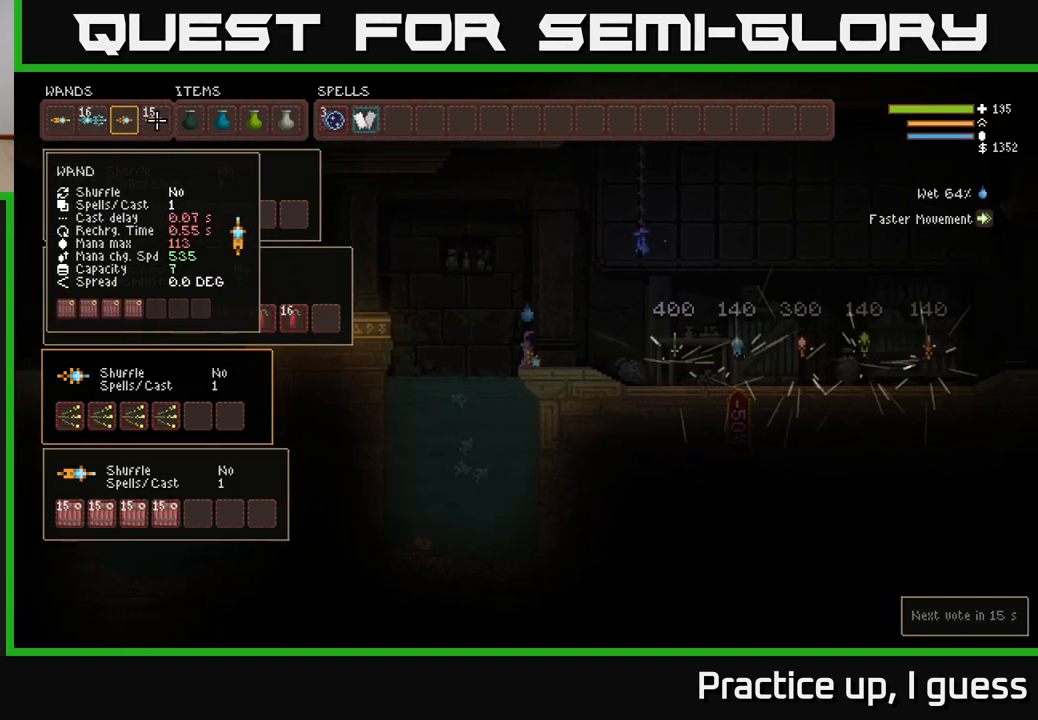
{"buttons": ["DPAD_LEFT"], "left_stick": "center", "right_stick": "center", "events": [[417, "DPAD_LEFT", "down"]]}
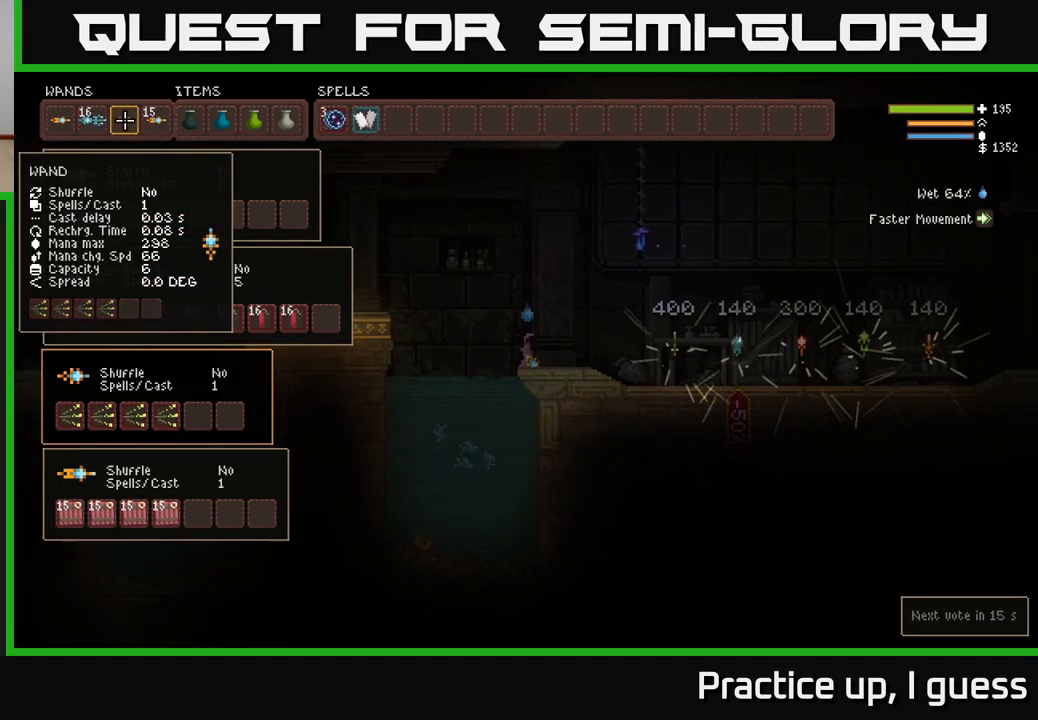
{"buttons": [], "left_stick": "center", "right_stick": "center", "events": [[17, "DPAD_LEFT", "up"], [233, "DPAD_DOWN", "down"], [350, "DPAD_DOWN", "up"]]}
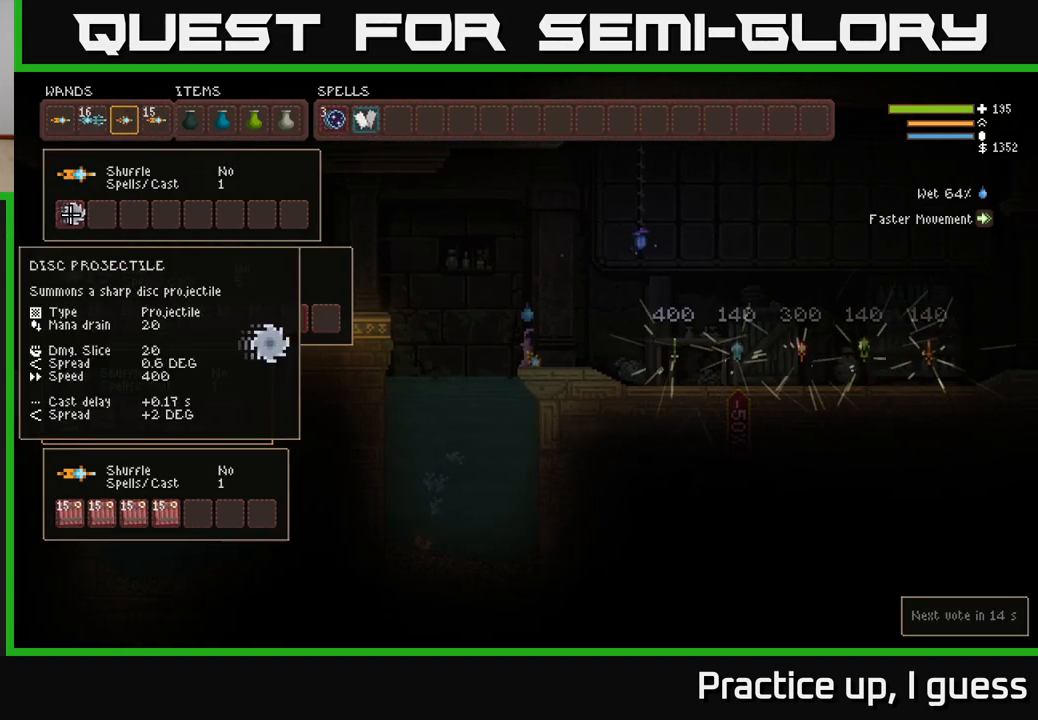
{"buttons": [], "left_stick": "center", "right_stick": "center", "events": [[200, "DPAD_DOWN", "down"], [317, "DPAD_DOWN", "up"]]}
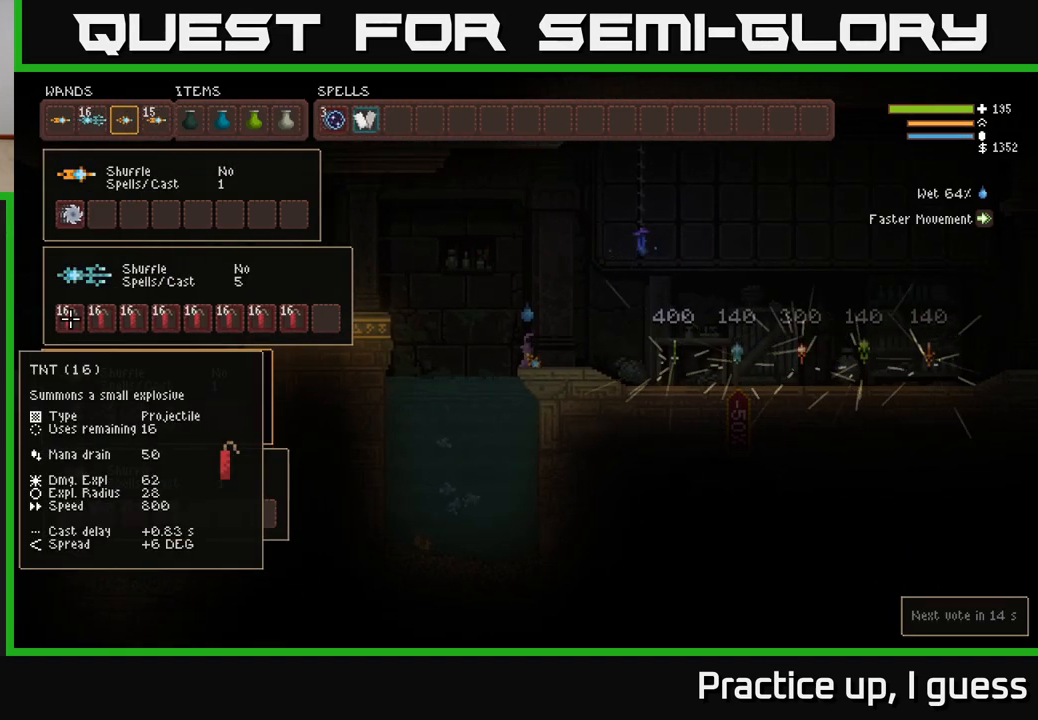
{"buttons": [], "left_stick": "center", "right_stick": "center", "events": [[133, "DPAD_UP", "down"], [233, "DPAD_UP", "up"], [367, "DPAD_DOWN", "down"], [467, "DPAD_DOWN", "up"]]}
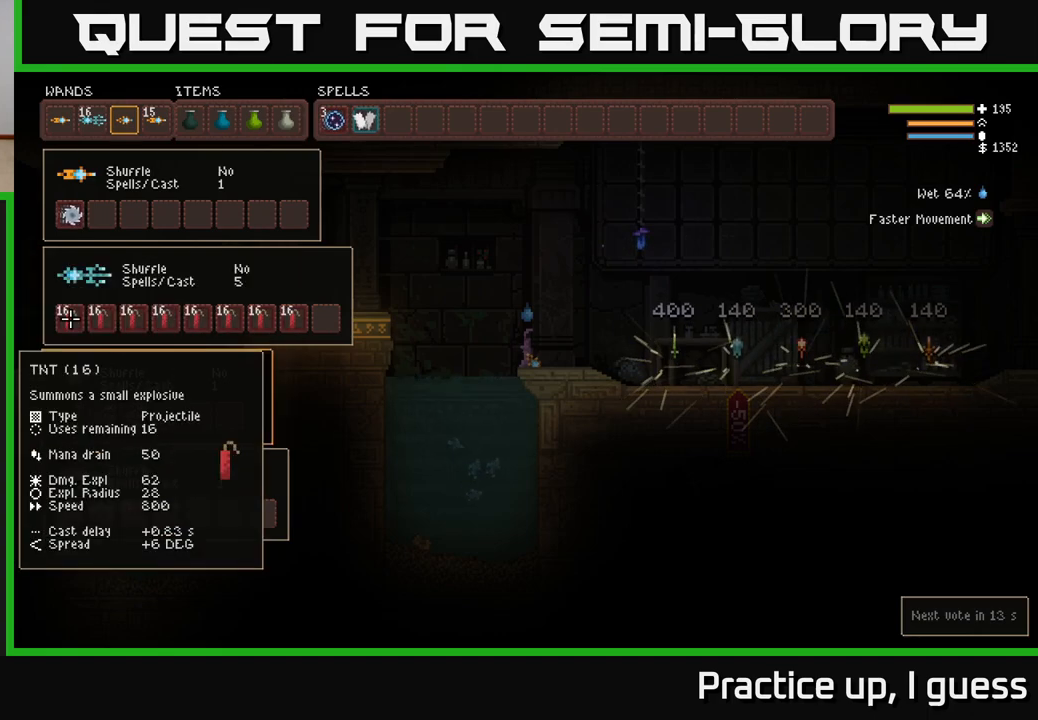
{"buttons": ["DPAD_UP"], "left_stick": "center", "right_stick": "center", "events": [[50, "DPAD_DOWN", "down"], [117, "DPAD_DOWN", "up"], [217, "DPAD_DOWN", "down"], [283, "DPAD_DOWN", "up"], [500, "DPAD_UP", "down"]]}
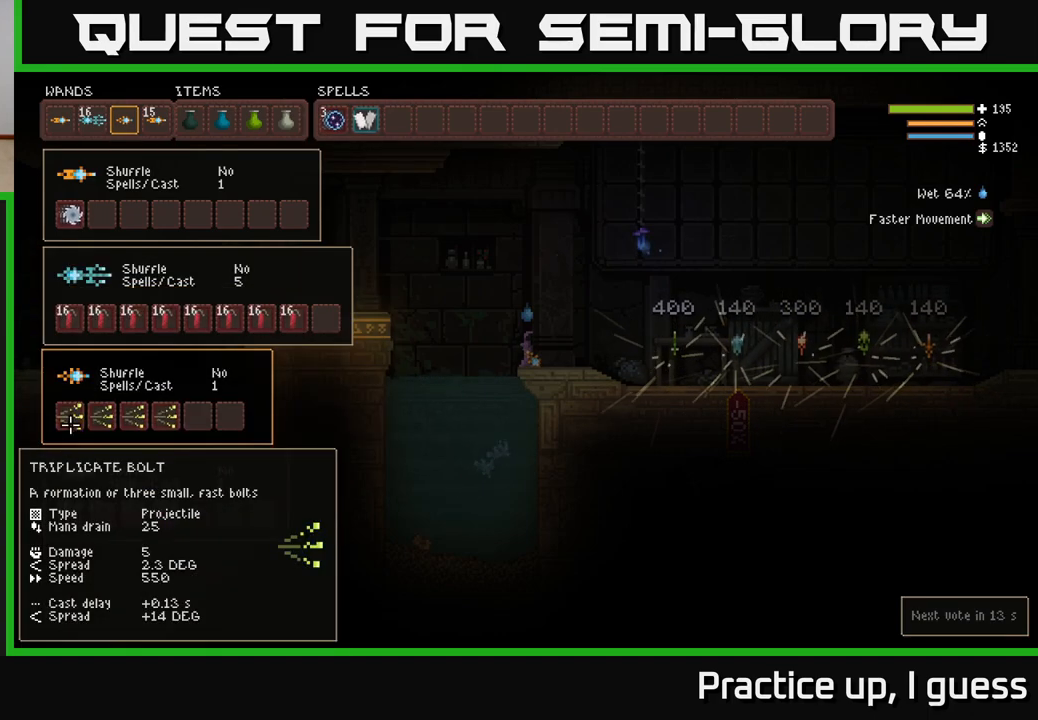
{"buttons": ["DPAD_UP"], "left_stick": "center", "right_stick": "center", "events": [[83, "DPAD_UP", "up"], [167, "DPAD_UP", "down"], [233, "DPAD_UP", "up"], [317, "DPAD_UP", "down"], [367, "DPAD_UP", "up"], [467, "DPAD_UP", "down"]]}
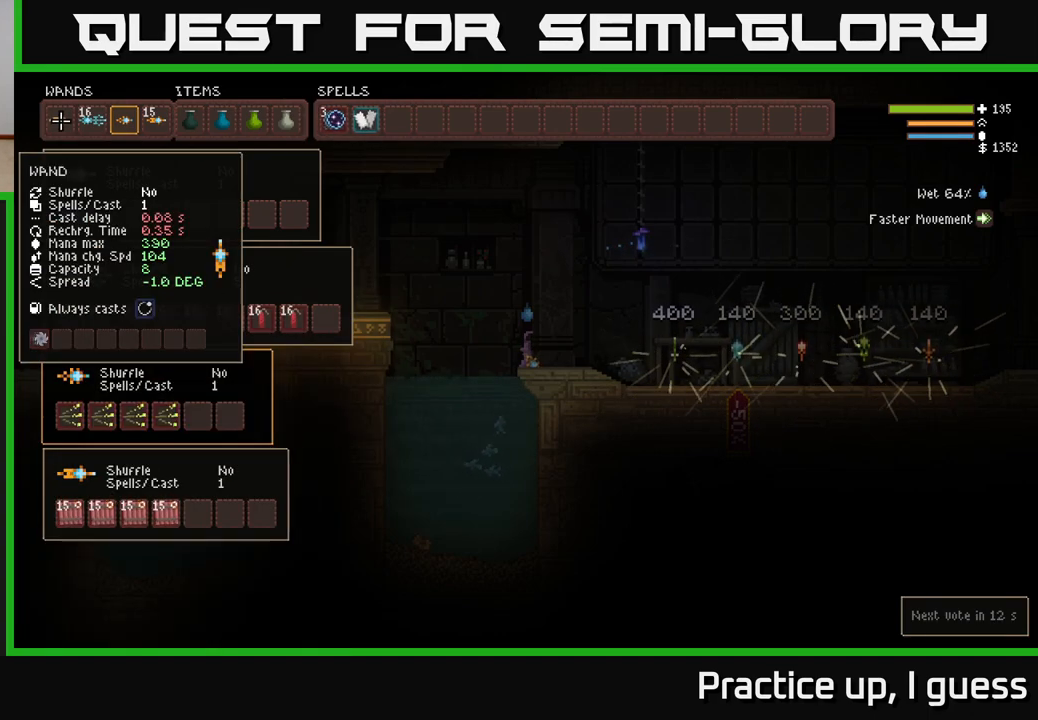
{"buttons": ["B"], "left_stick": "center", "right_stick": "center", "events": [[50, "DPAD_UP", "up"], [267, "B", "down"], [367, "B", "up"], [367, "DPAD_RIGHT", "down"], [450, "B", "down"], [467, "DPAD_RIGHT", "up"]]}
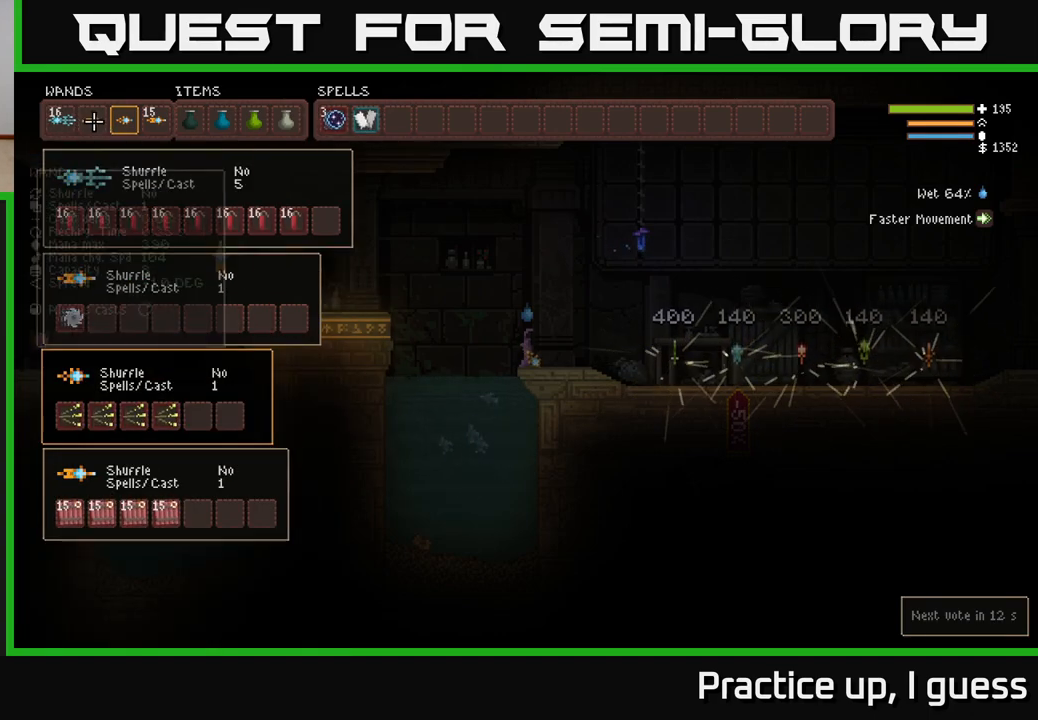
{"buttons": [], "left_stick": "center", "right_stick": "center", "events": [[67, "B", "up"], [283, "DPAD_DOWN", "down"], [383, "DPAD_DOWN", "up"]]}
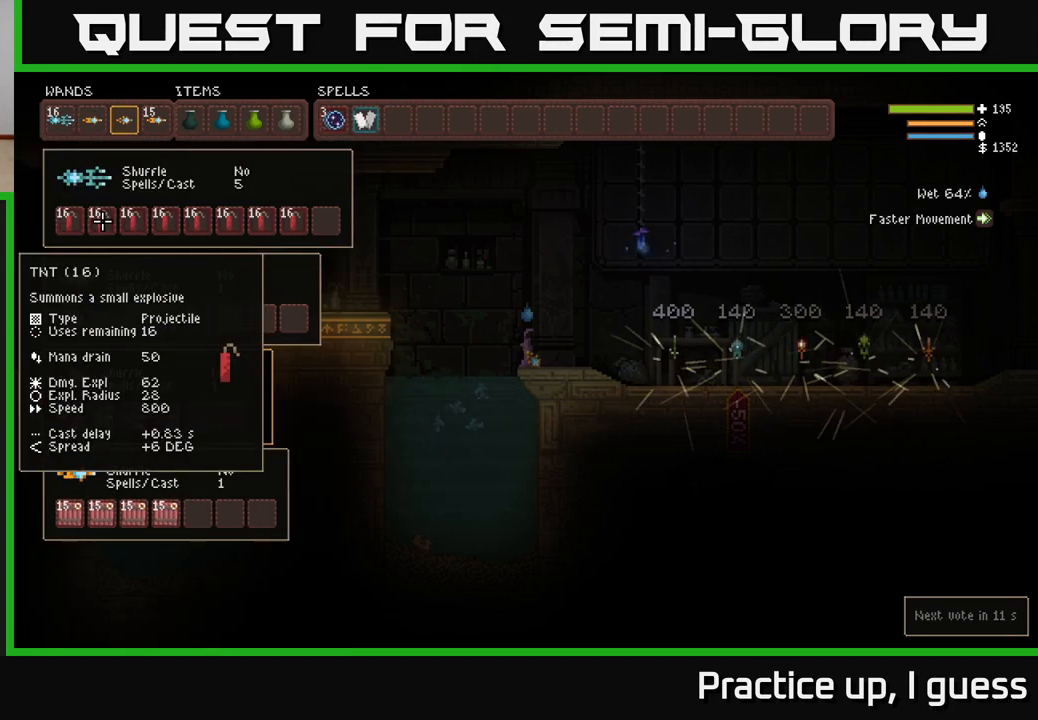
{"buttons": [], "left_stick": "center", "right_stick": "center", "events": [[50, "DPAD_DOWN", "down"], [167, "DPAD_DOWN", "up"]]}
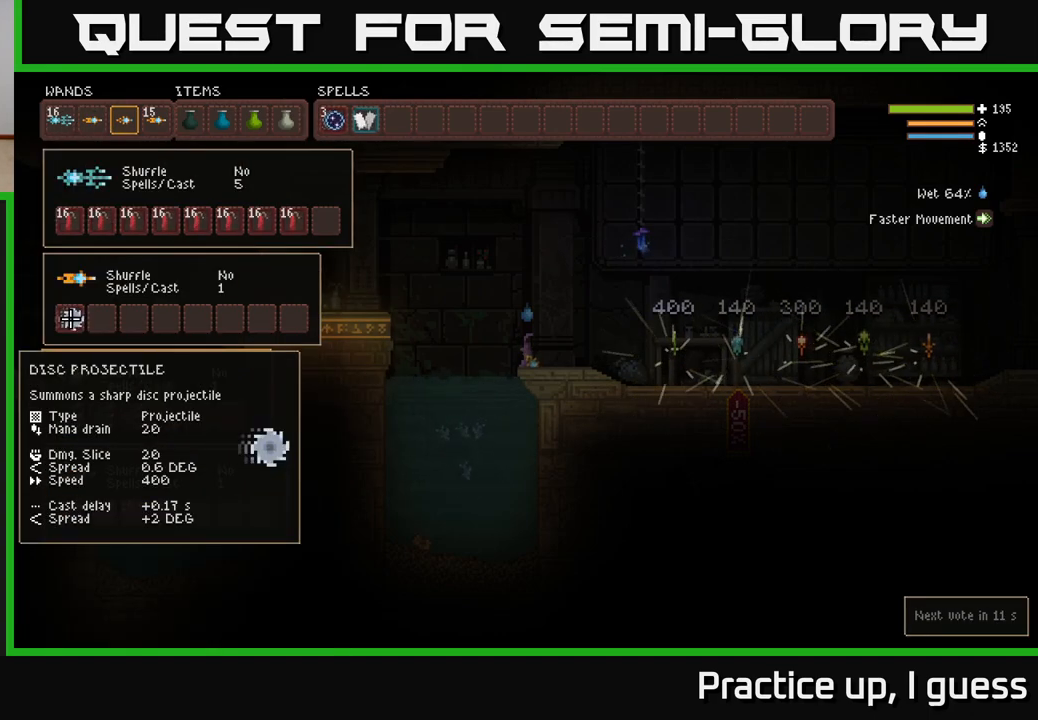
{"buttons": [], "left_stick": "center", "right_stick": "center", "events": [[50, "B", "down"], [150, "B", "up"], [167, "DPAD_DOWN", "down"], [250, "B", "down"], [283, "DPAD_DOWN", "up"], [350, "B", "up"]]}
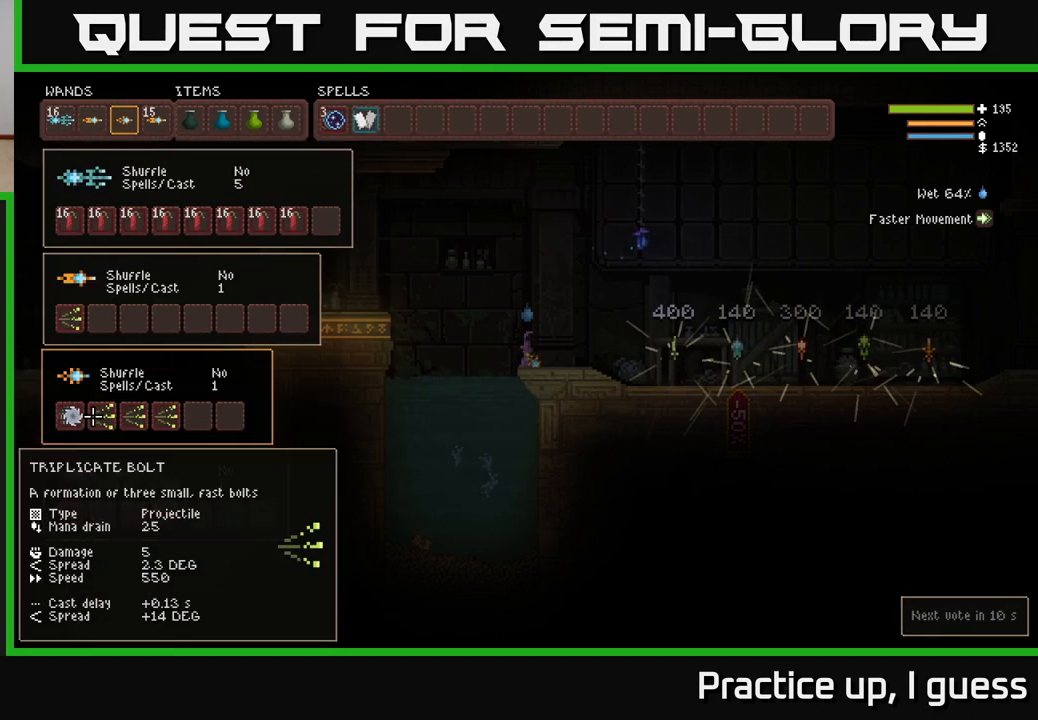
{"buttons": [], "left_stick": "center", "right_stick": "center", "events": [[17, "DPAD_RIGHT", "down"], [67, "B", "down"], [83, "DPAD_RIGHT", "up"], [217, "B", "up"], [233, "DPAD_UP", "down"], [300, "B", "down"], [333, "DPAD_UP", "up"], [433, "B", "up"]]}
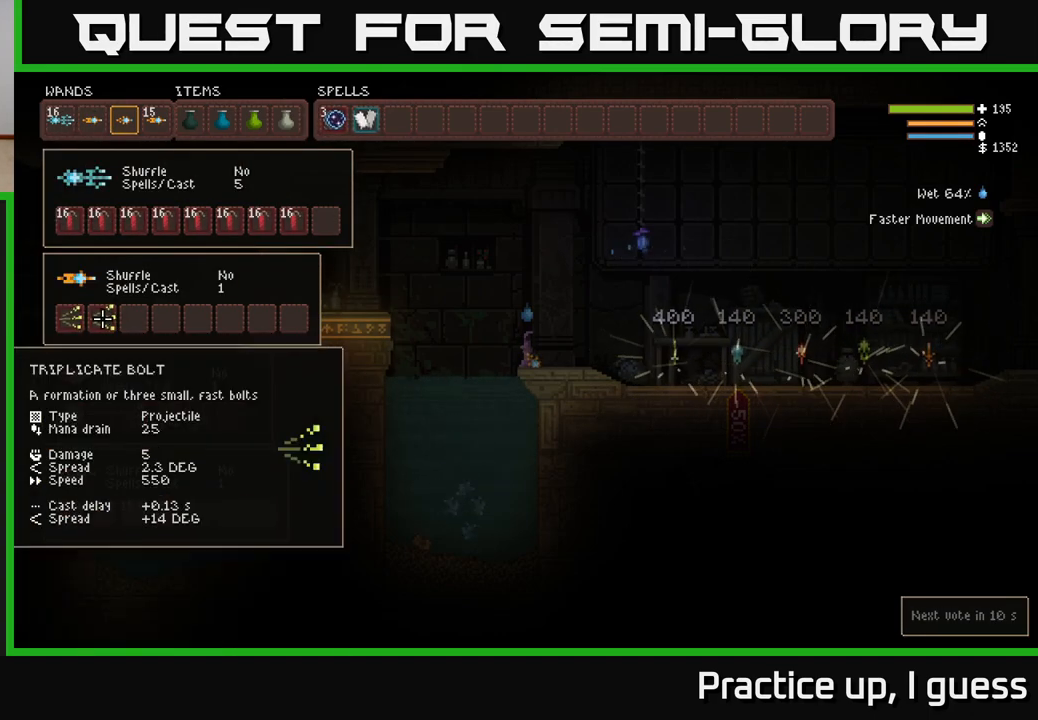
{"buttons": ["DPAD_DOWN"], "left_stick": "center", "right_stick": "center", "events": [[417, "DPAD_DOWN", "down"]]}
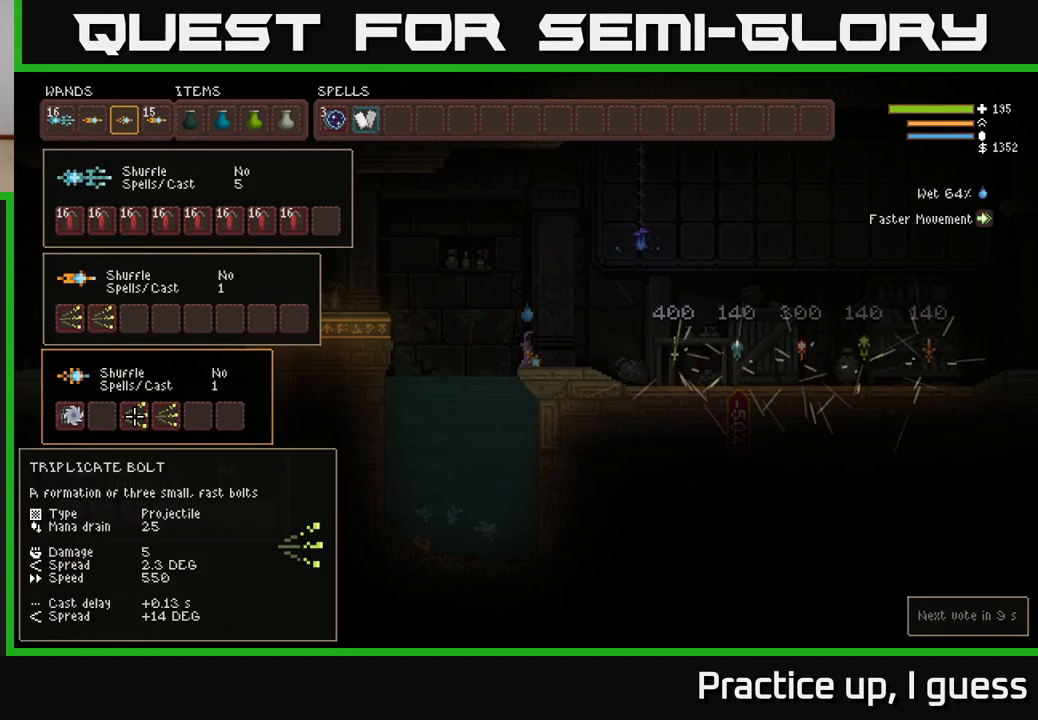
{"buttons": ["DPAD_LEFT"], "left_stick": "center", "right_stick": "center", "events": [[17, "DPAD_DOWN", "up"], [183, "DPAD_RIGHT", "down"], [250, "DPAD_RIGHT", "up"], [467, "DPAD_LEFT", "down"]]}
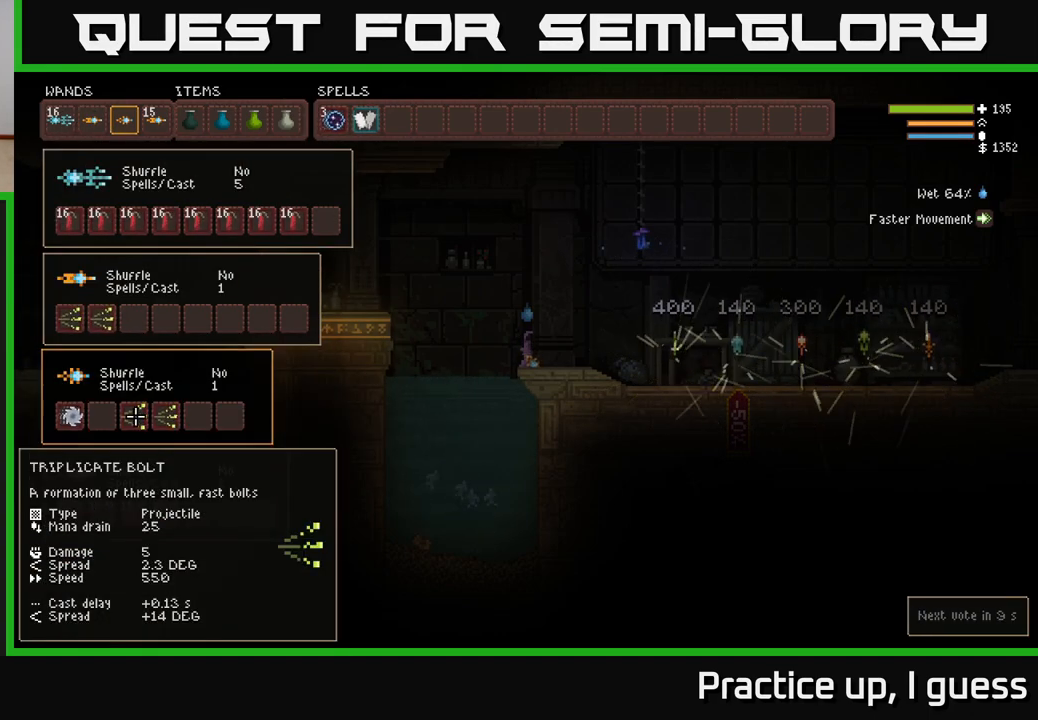
{"buttons": ["DPAD_DOWN"], "left_stick": "center", "right_stick": "center", "events": [[67, "DPAD_LEFT", "up"], [117, "B", "down"], [217, "B", "up"], [233, "DPAD_UP", "down"], [317, "B", "down"], [317, "DPAD_UP", "up"], [400, "B", "up"], [500, "DPAD_DOWN", "down"]]}
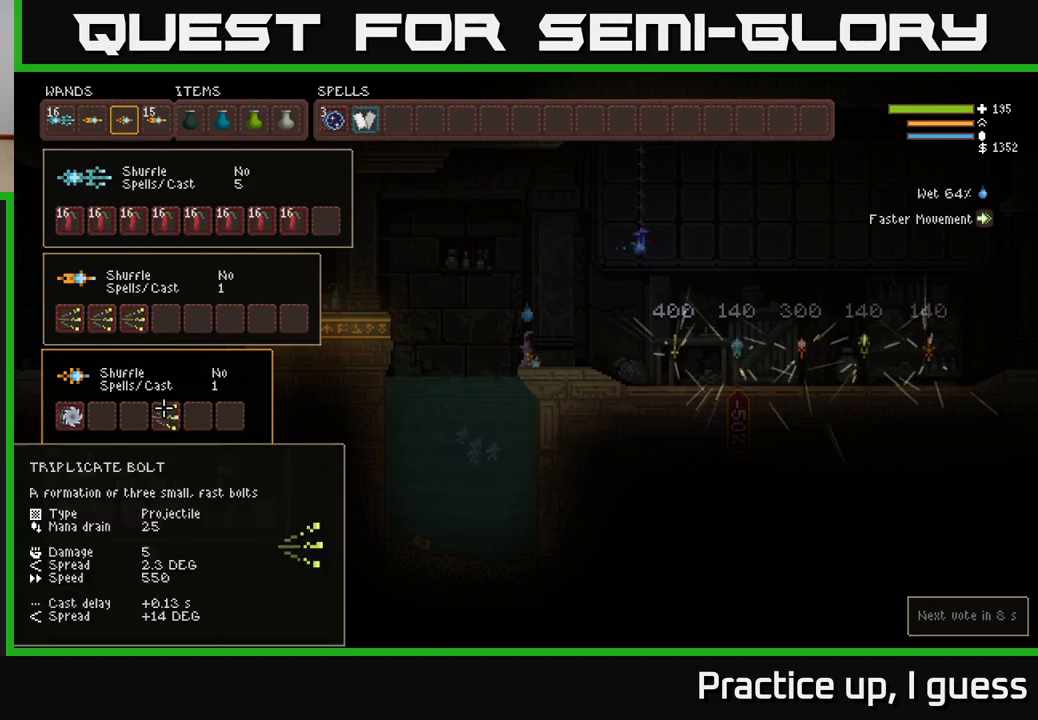
{"buttons": ["DPAD_UP"], "left_stick": "center", "right_stick": "center", "events": [[83, "DPAD_DOWN", "up"], [367, "B", "down"], [467, "B", "up"], [467, "DPAD_UP", "down"]]}
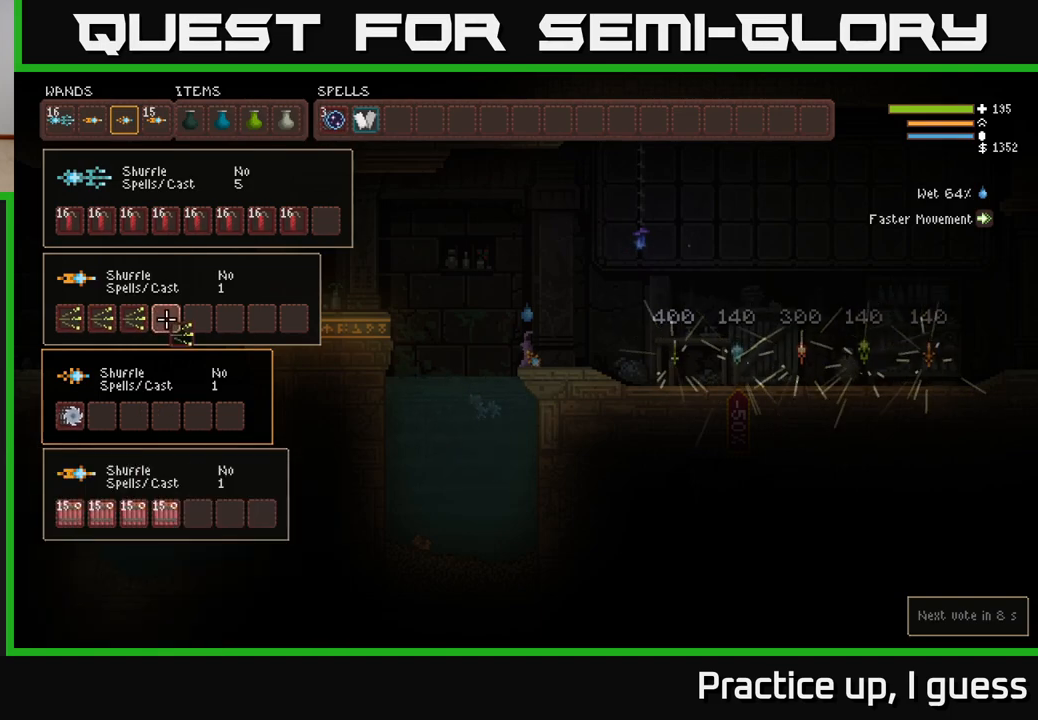
{"buttons": [], "left_stick": "center", "right_stick": "center", "events": [[33, "B", "down"], [83, "DPAD_UP", "up"], [150, "B", "up"], [317, "SELECT", "down"], [417, "SELECT", "up"]]}
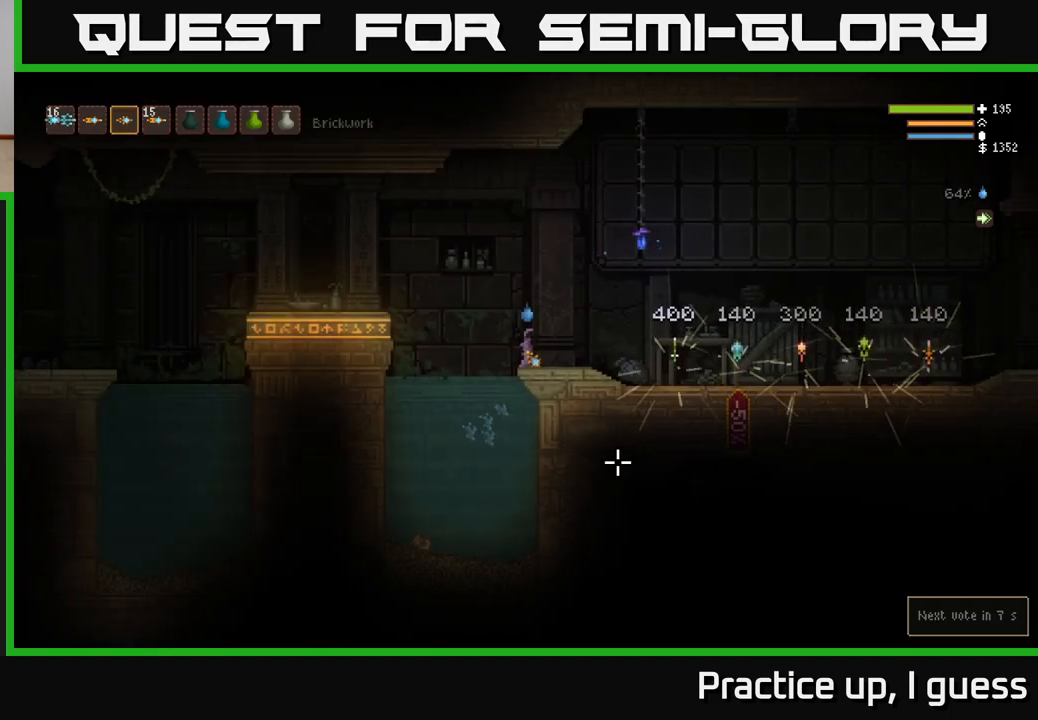
{"buttons": [], "left_stick": "center", "right_stick": "left", "events": [[133, "right_stick", "left"], [233, "L1", "down"], [333, "L1", "up"]]}
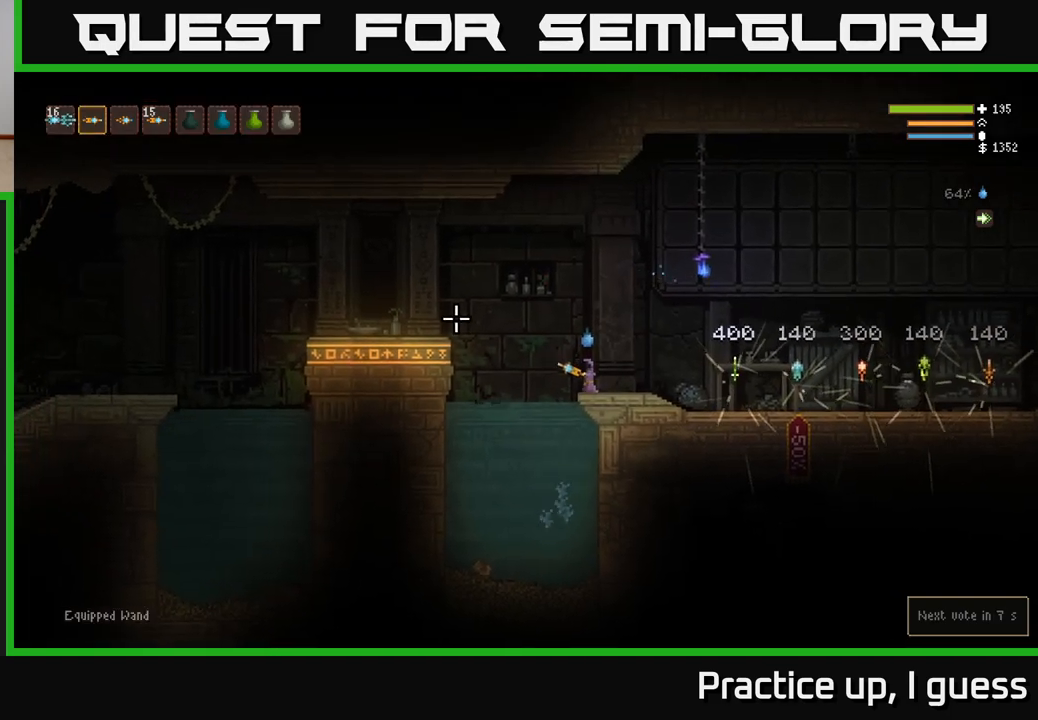
{"buttons": ["R2"], "left_stick": "center", "right_stick": "left", "events": [[33, "R2", "down"]]}
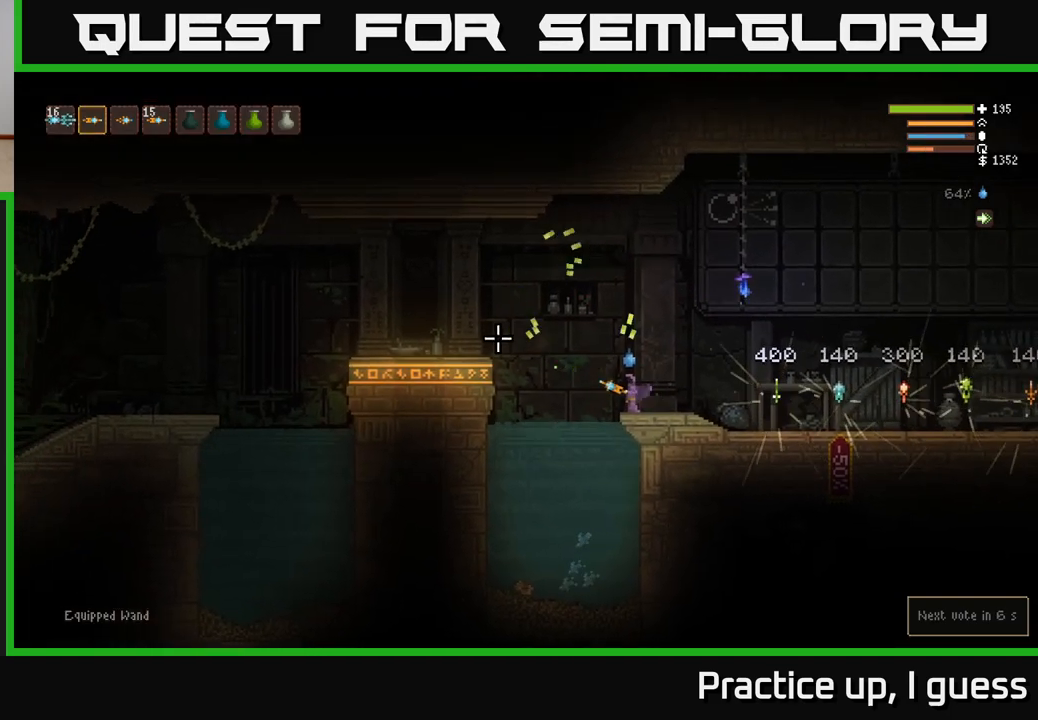
{"buttons": ["SELECT"], "left_stick": "center", "right_stick": "center", "events": [[200, "R2", "up"], [317, "right_stick", "up-left"], [433, "right_stick", "center"], [450, "SELECT", "down"]]}
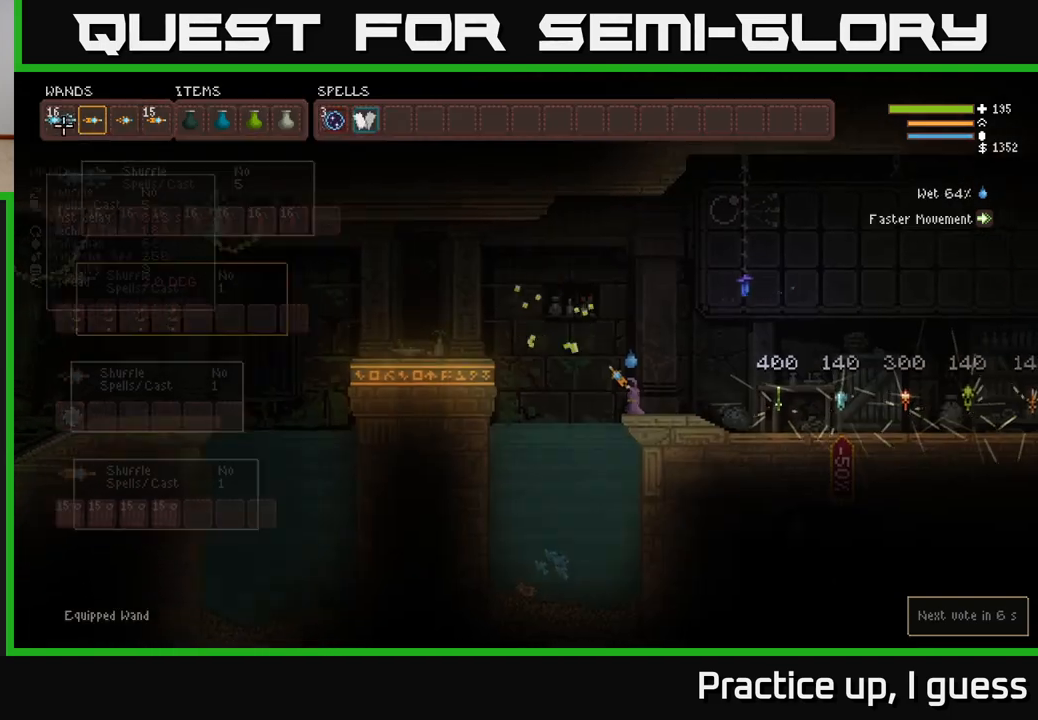
{"buttons": [], "left_stick": "center", "right_stick": "center", "events": [[67, "SELECT", "up"], [350, "DPAD_DOWN", "down"], [450, "DPAD_DOWN", "up"]]}
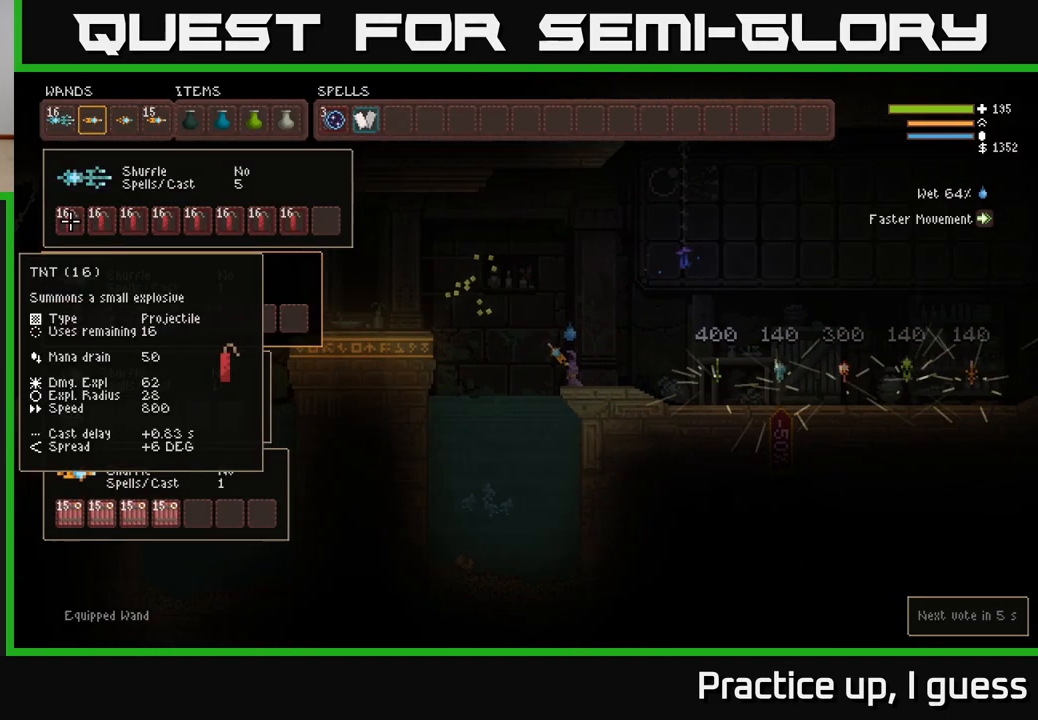
{"buttons": ["B"], "left_stick": "center", "right_stick": "center", "events": [[267, "DPAD_DOWN", "down"], [383, "DPAD_DOWN", "up"], [417, "B", "down"]]}